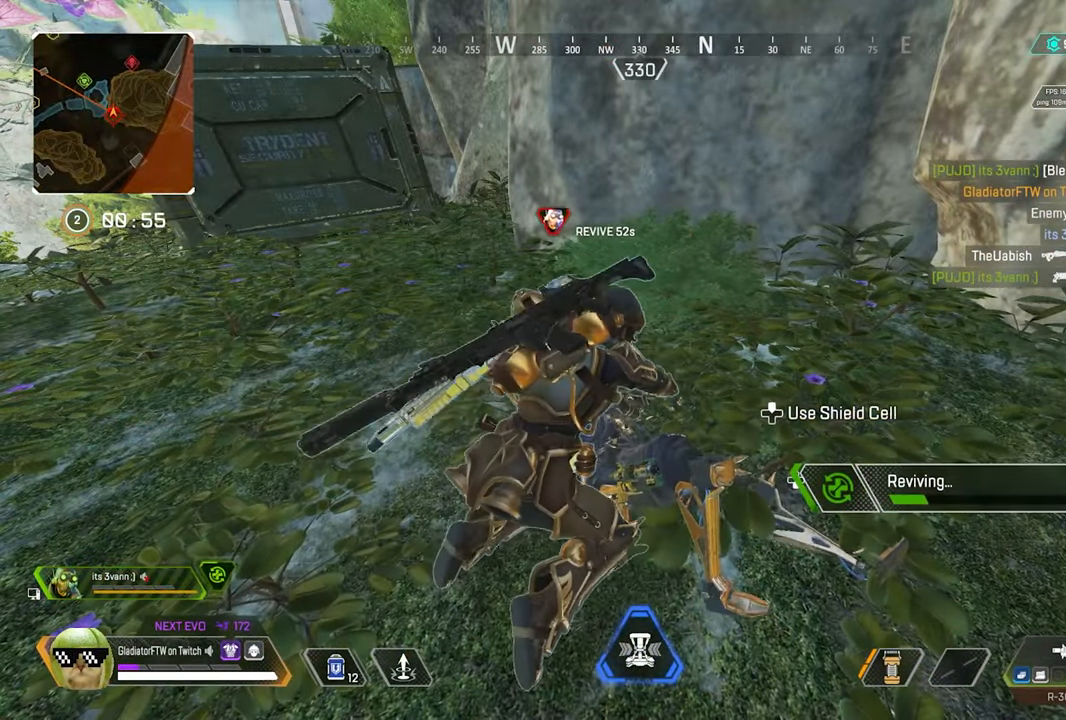
Gameplay with a controller (Xbox layout); each line is a JSON object with the inputs held at the frame after it. "events" lists button and stick changes between this image and that frame as [ms after this image, input, new state], when the widget could be followed in between.
{"buttons": ["X"], "left_stick": "center", "right_stick": "center", "events": []}
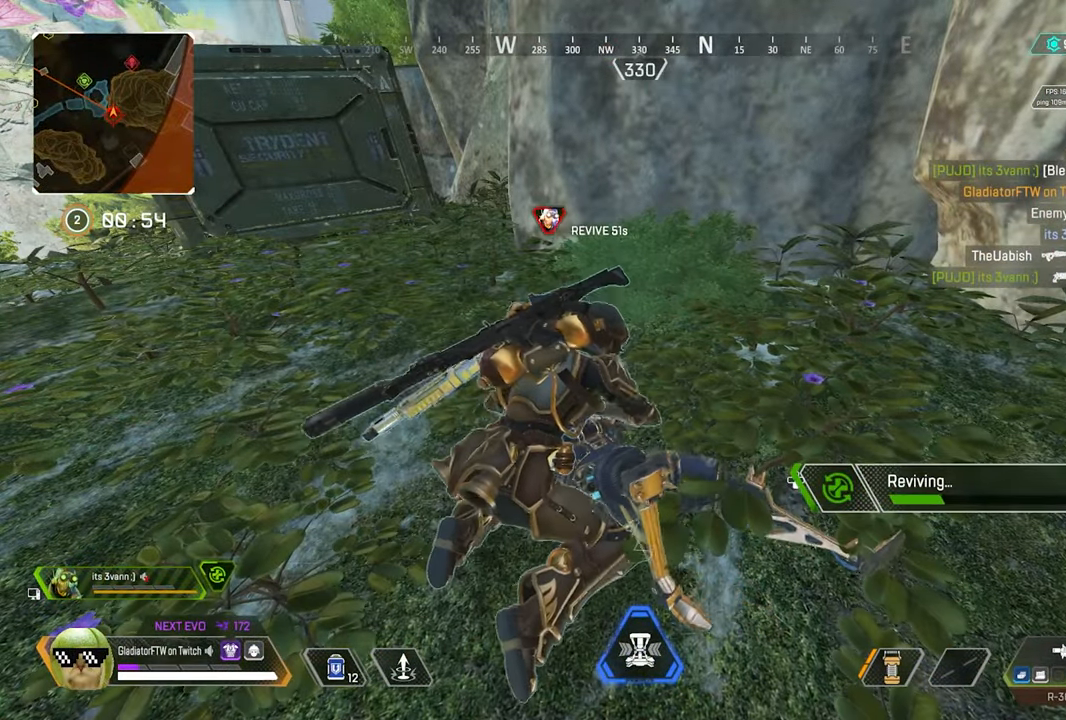
{"buttons": ["X"], "left_stick": "center", "right_stick": "center", "events": []}
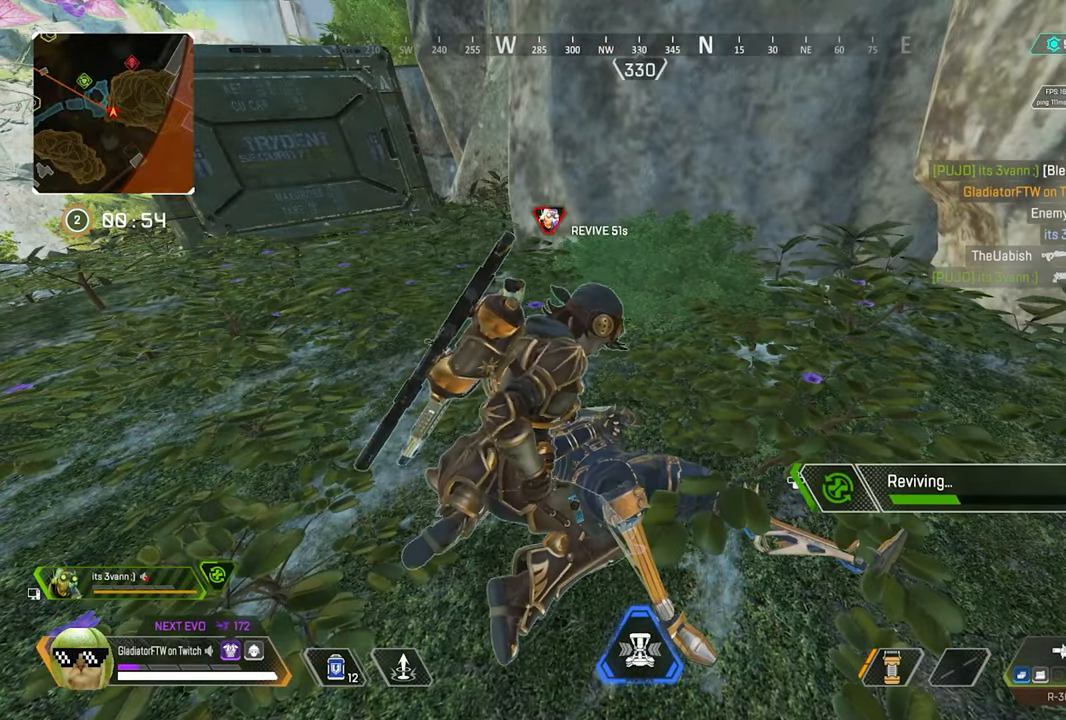
{"buttons": ["X"], "left_stick": "center", "right_stick": "center", "events": []}
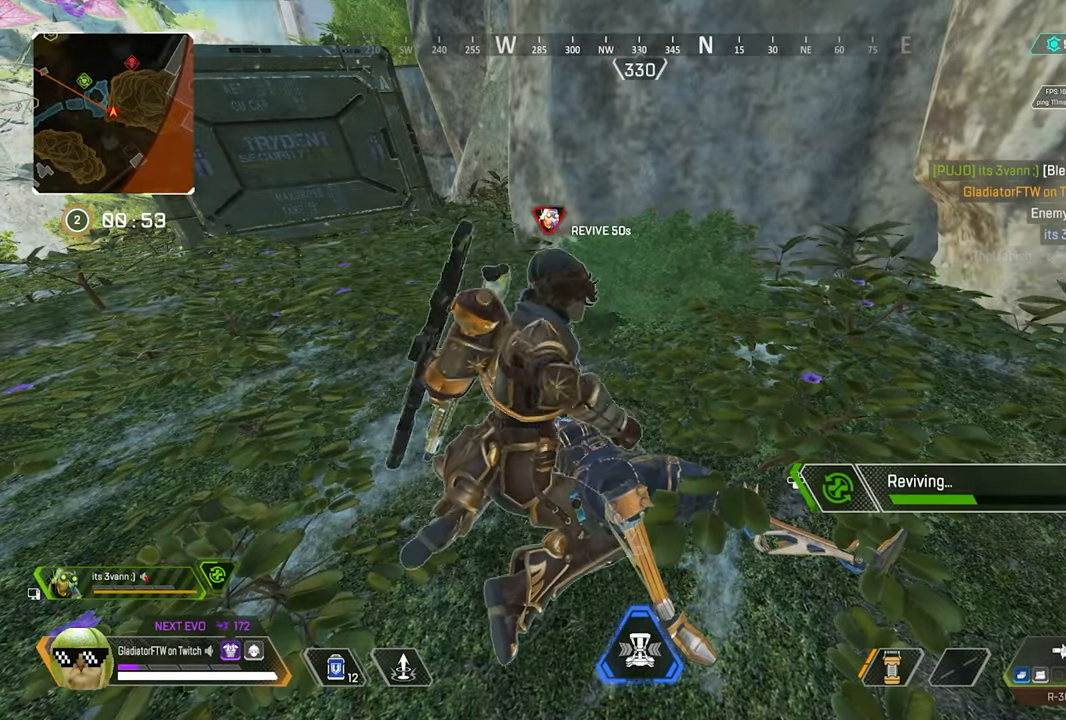
{"buttons": ["X"], "left_stick": "center", "right_stick": "center", "events": []}
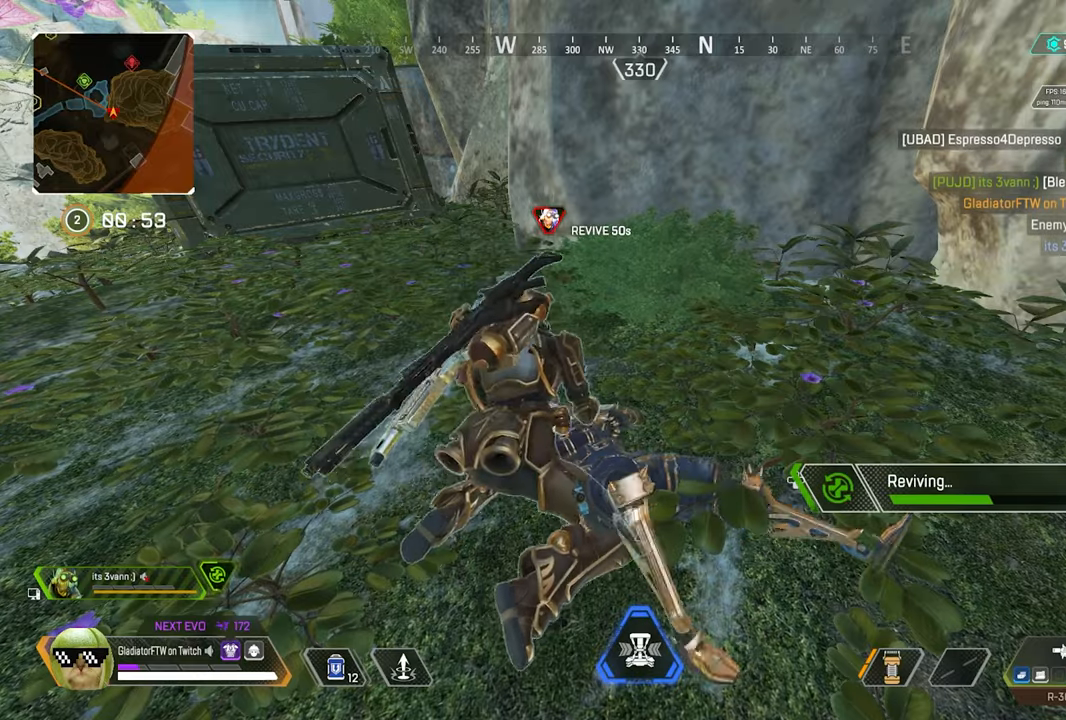
{"buttons": ["X"], "left_stick": "center", "right_stick": "center", "events": []}
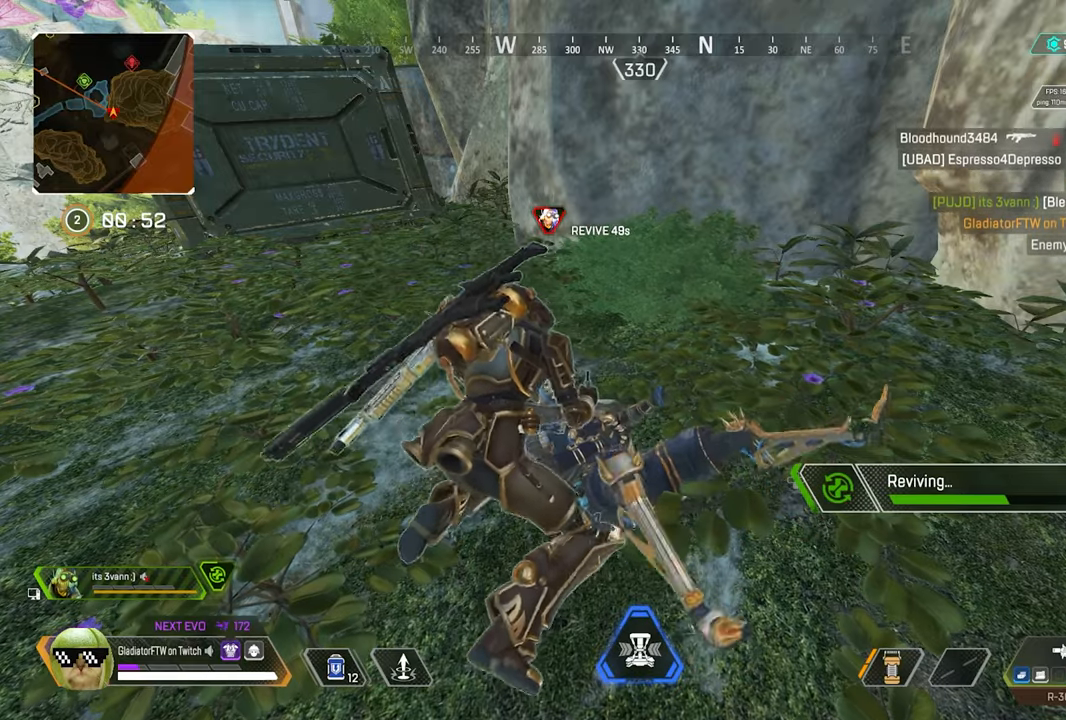
{"buttons": ["X"], "left_stick": "center", "right_stick": "center", "events": []}
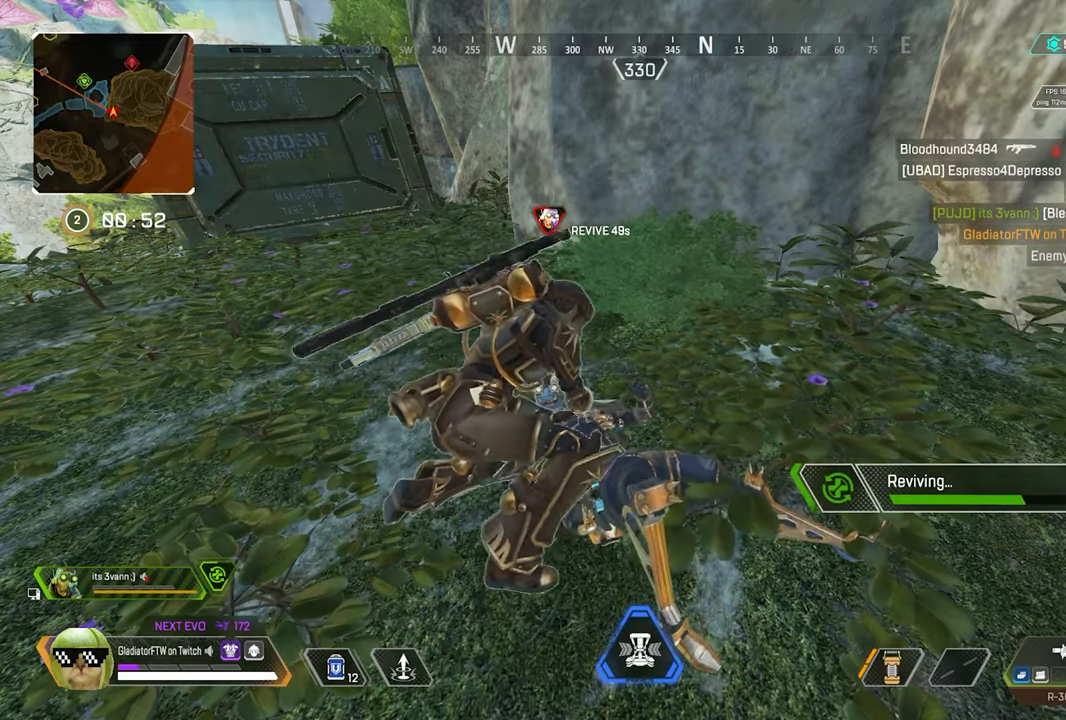
{"buttons": ["X"], "left_stick": "center", "right_stick": "center", "events": []}
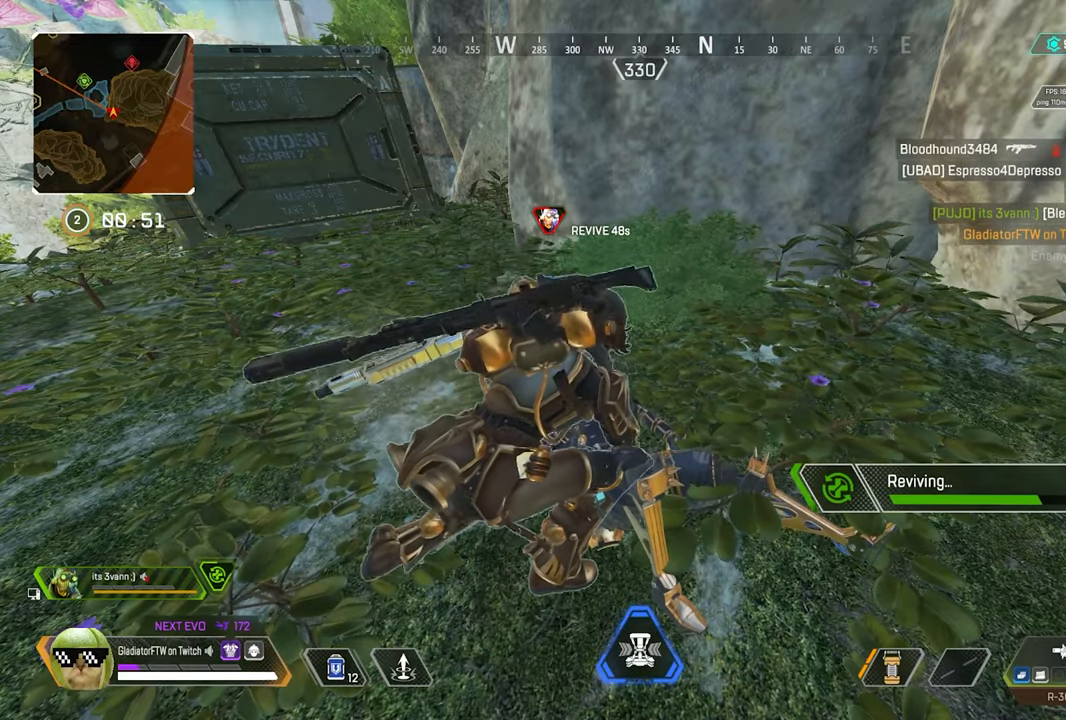
{"buttons": ["X"], "left_stick": "center", "right_stick": "center", "events": []}
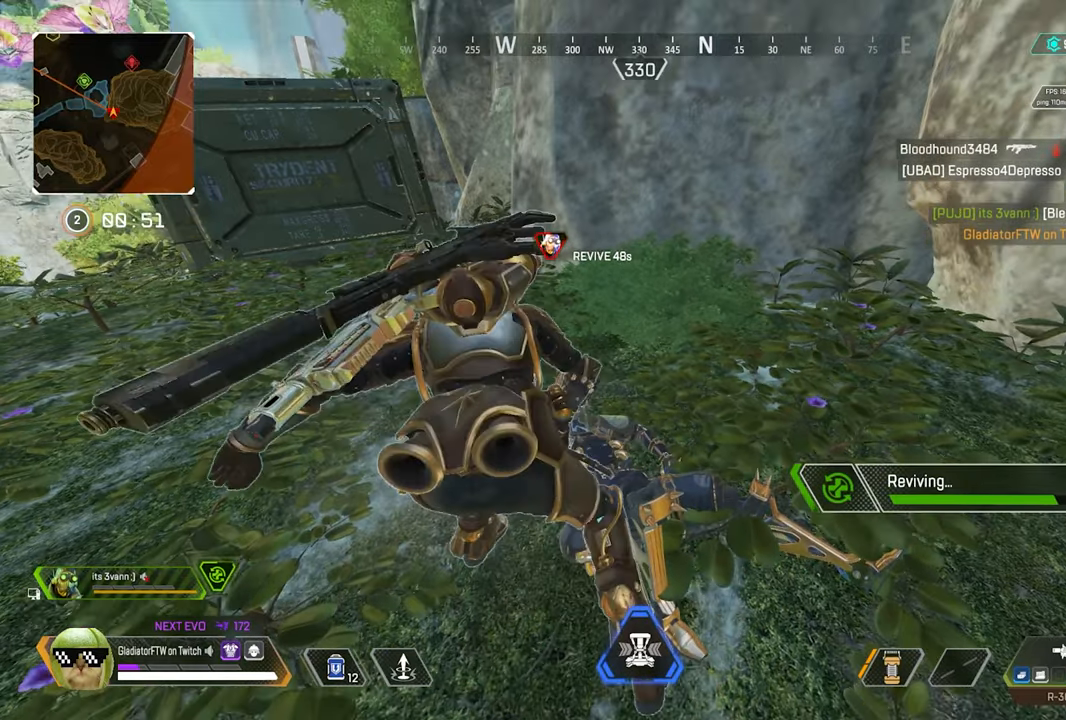
{"buttons": ["X"], "left_stick": "center", "right_stick": "center", "events": []}
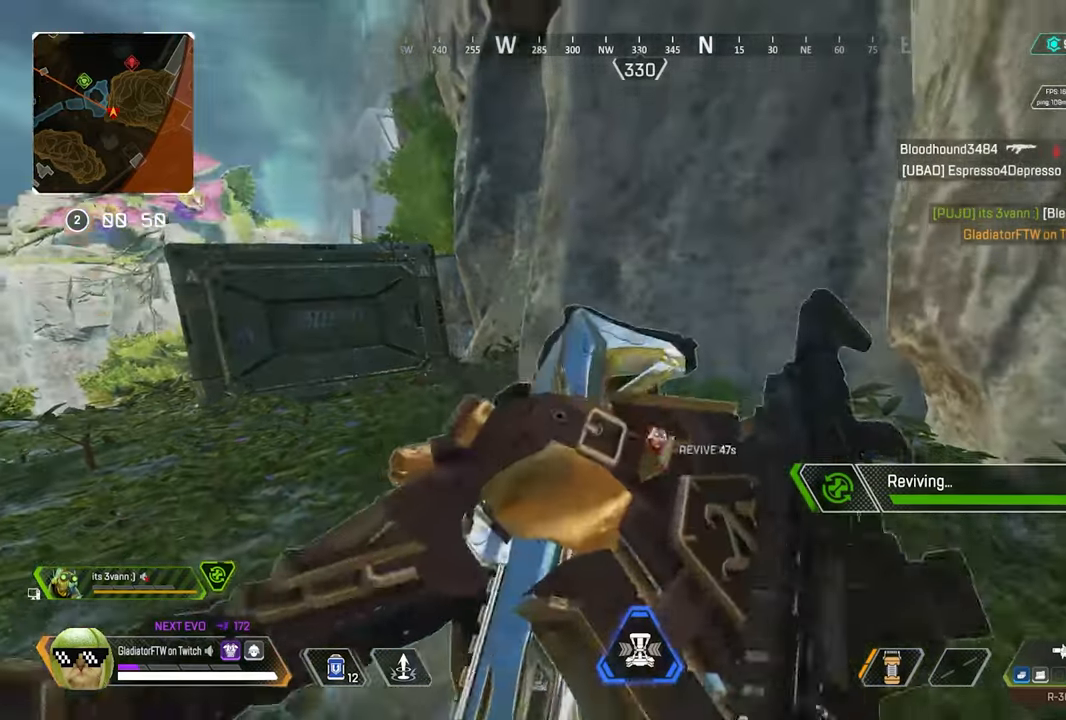
{"buttons": ["X"], "left_stick": "center", "right_stick": "center", "events": []}
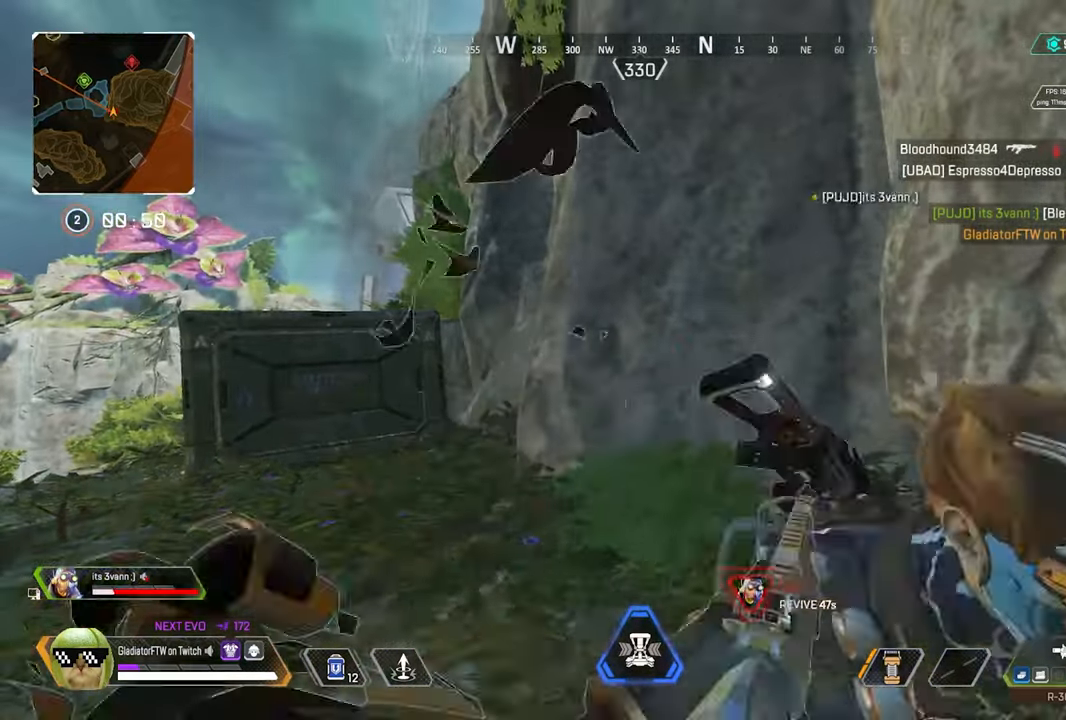
{"buttons": [], "left_stick": "left", "right_stick": "left", "events": [[100, "X", "up"], [100, "left_stick", "down-left"], [200, "X", "down"], [267, "X", "up"], [450, "left_stick", "left"], [450, "right_stick", "left"]]}
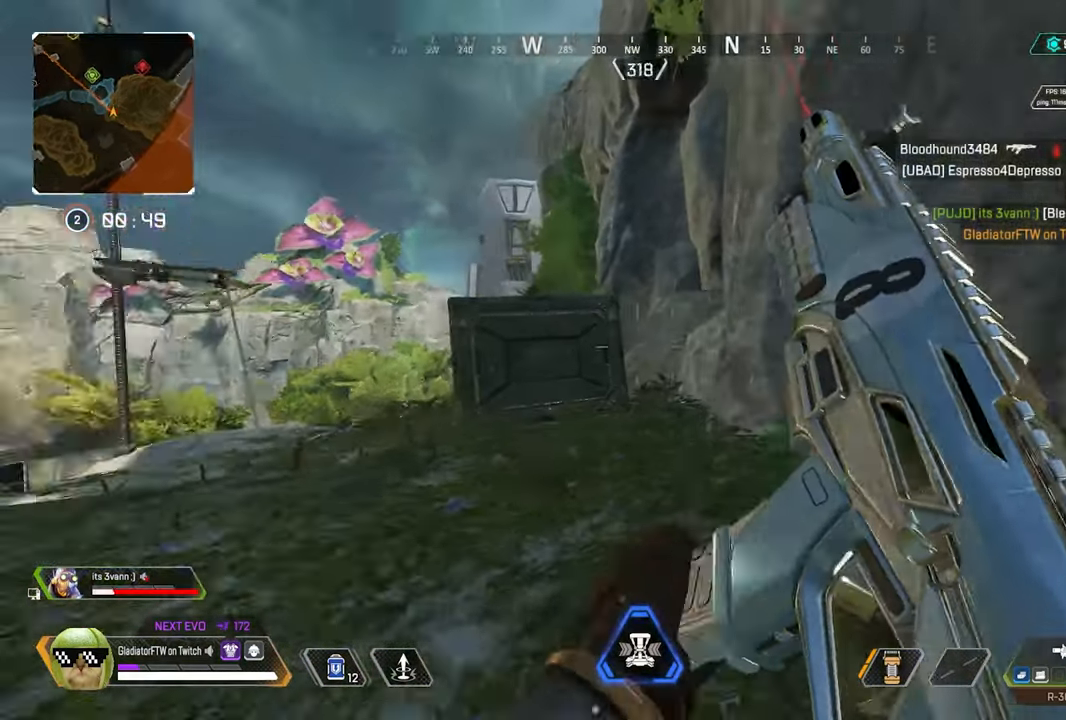
{"buttons": [], "left_stick": "up", "right_stick": "left", "events": [[167, "left_stick", "up"], [234, "L3", "down"], [317, "L3", "up"]]}
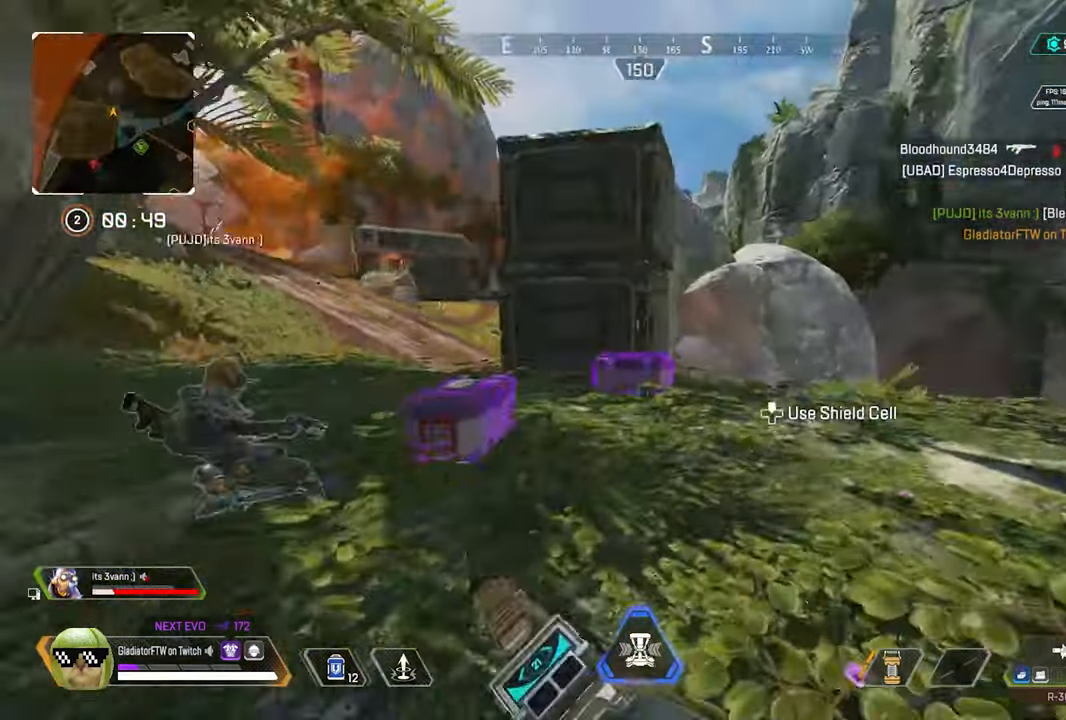
{"buttons": [], "left_stick": "up", "right_stick": "center", "events": [[17, "L3", "down"], [100, "right_stick", "down-left"], [117, "L3", "up"], [234, "right_stick", "down-right"], [250, "L3", "down"], [367, "L3", "up"], [450, "right_stick", "center"]]}
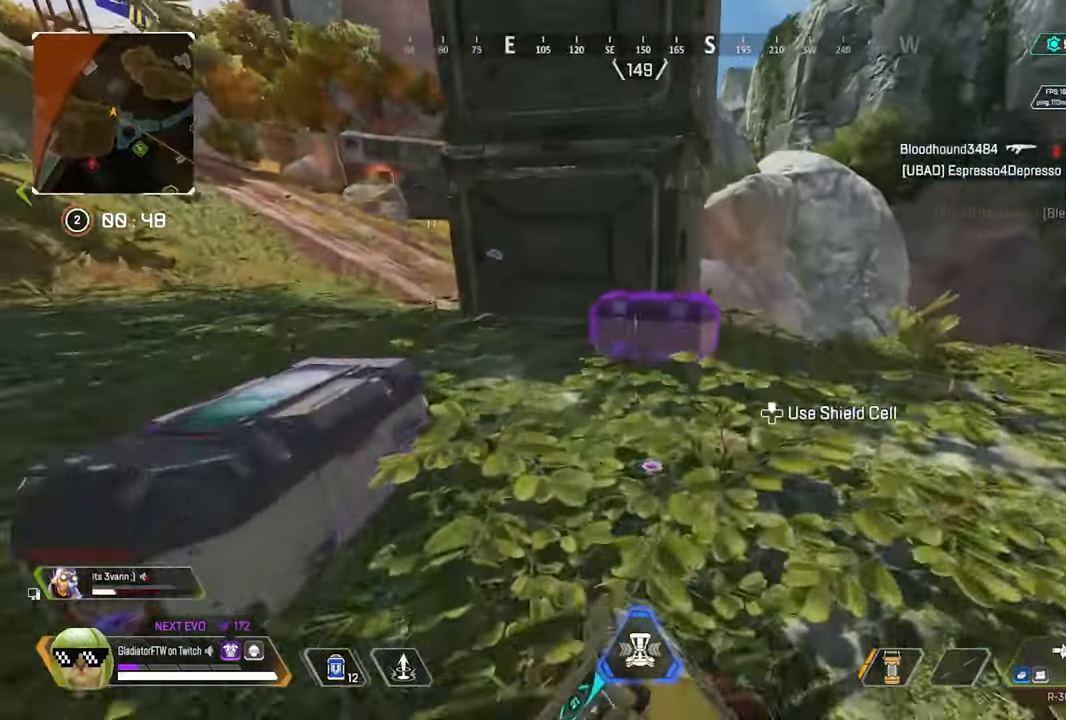
{"buttons": ["X"], "left_stick": "center", "right_stick": "center", "events": [[117, "X", "down"], [316, "left_stick", "center"]]}
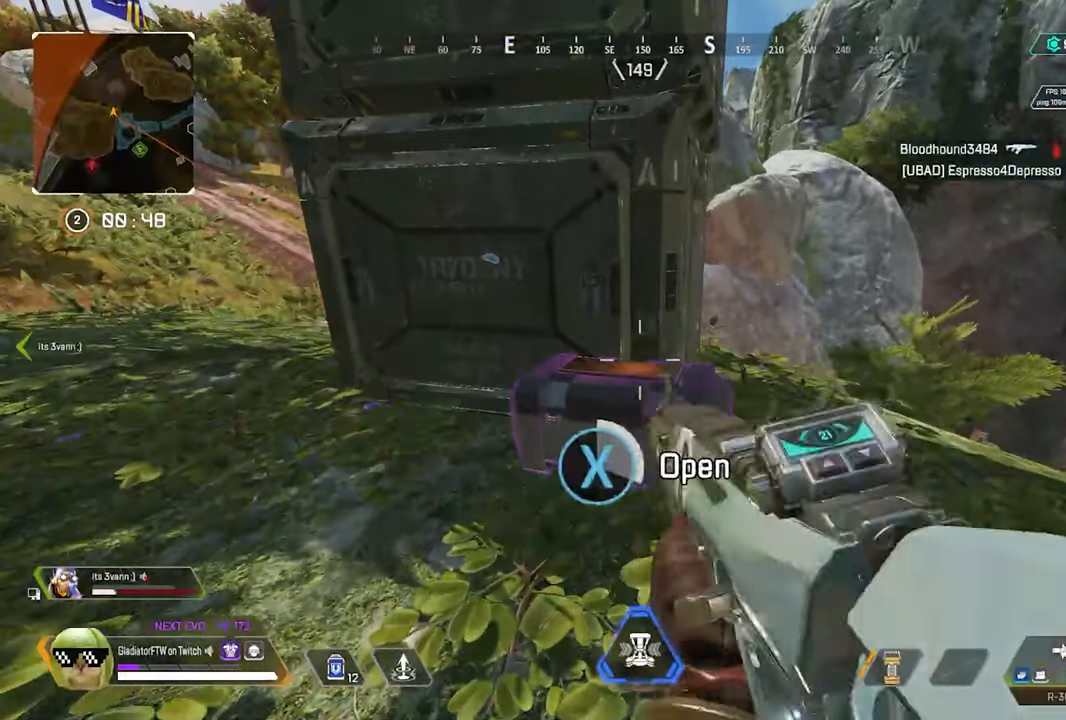
{"buttons": [], "left_stick": "down", "right_stick": "center", "events": [[333, "X", "up"], [400, "left_stick", "down"]]}
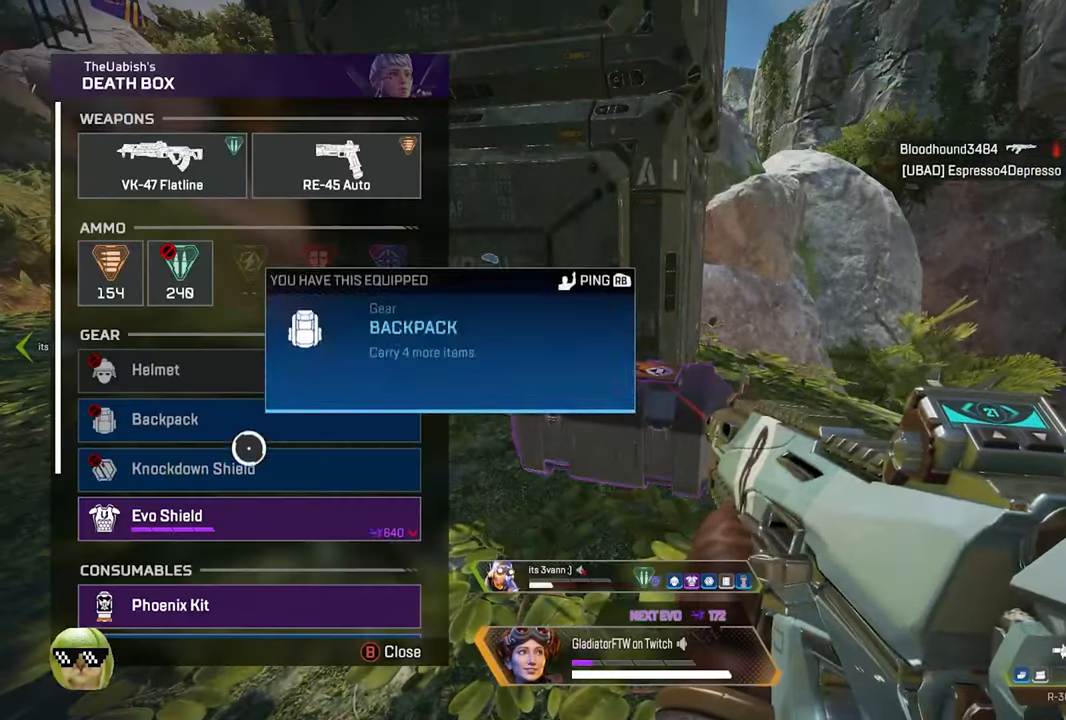
{"buttons": [], "left_stick": "center", "right_stick": "center", "events": [[83, "left_stick", "center"], [250, "A", "down"], [350, "A", "up"]]}
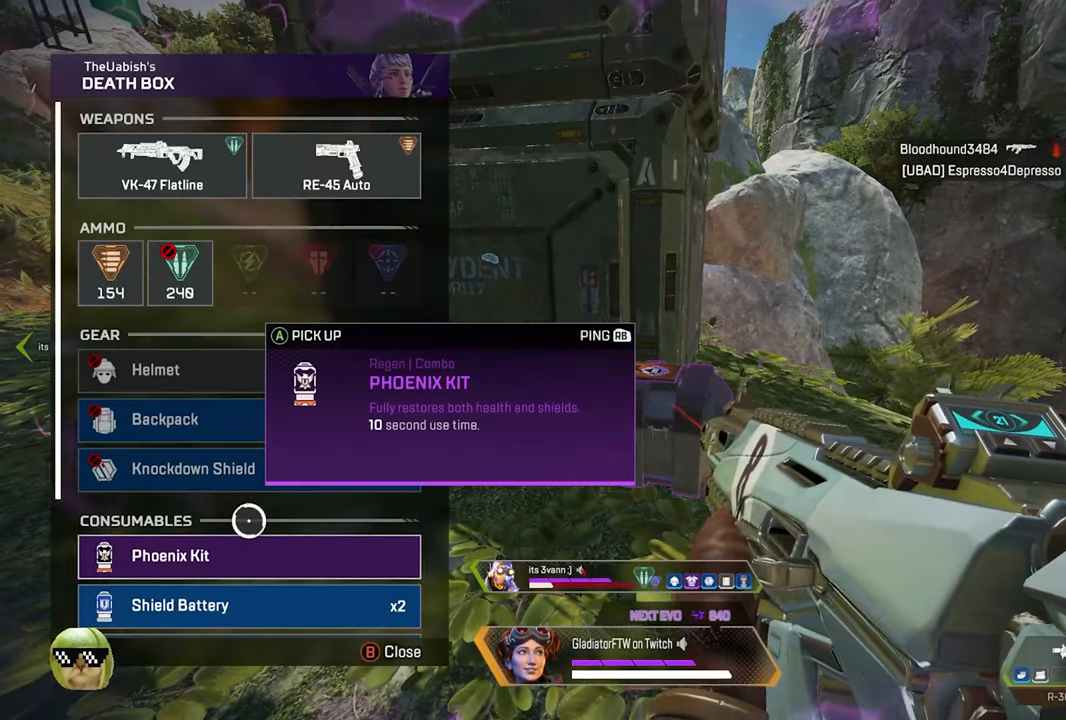
{"buttons": [], "left_stick": "center", "right_stick": "center", "events": [[33, "right_stick", "down"], [183, "right_stick", "center"], [300, "left_stick", "up"], [416, "left_stick", "center"]]}
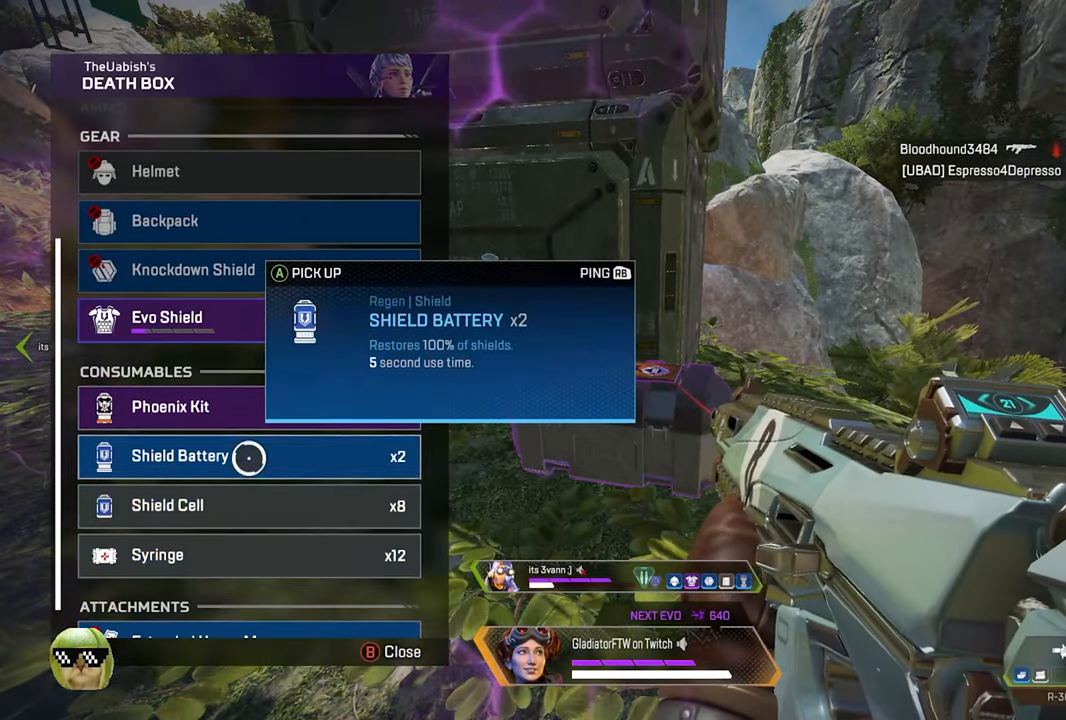
{"buttons": [], "left_stick": "center", "right_stick": "center", "events": [[116, "A", "down"], [216, "A", "up"]]}
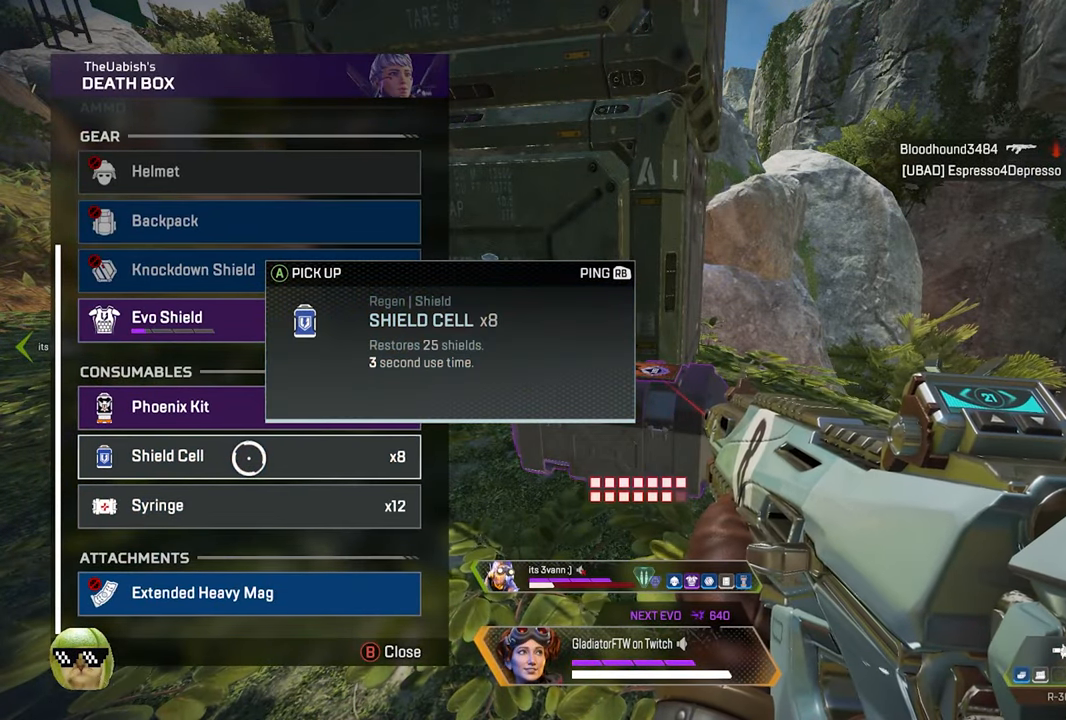
{"buttons": [], "left_stick": "center", "right_stick": "up", "events": [[66, "right_stick", "down"], [233, "right_stick", "center"], [433, "right_stick", "up"]]}
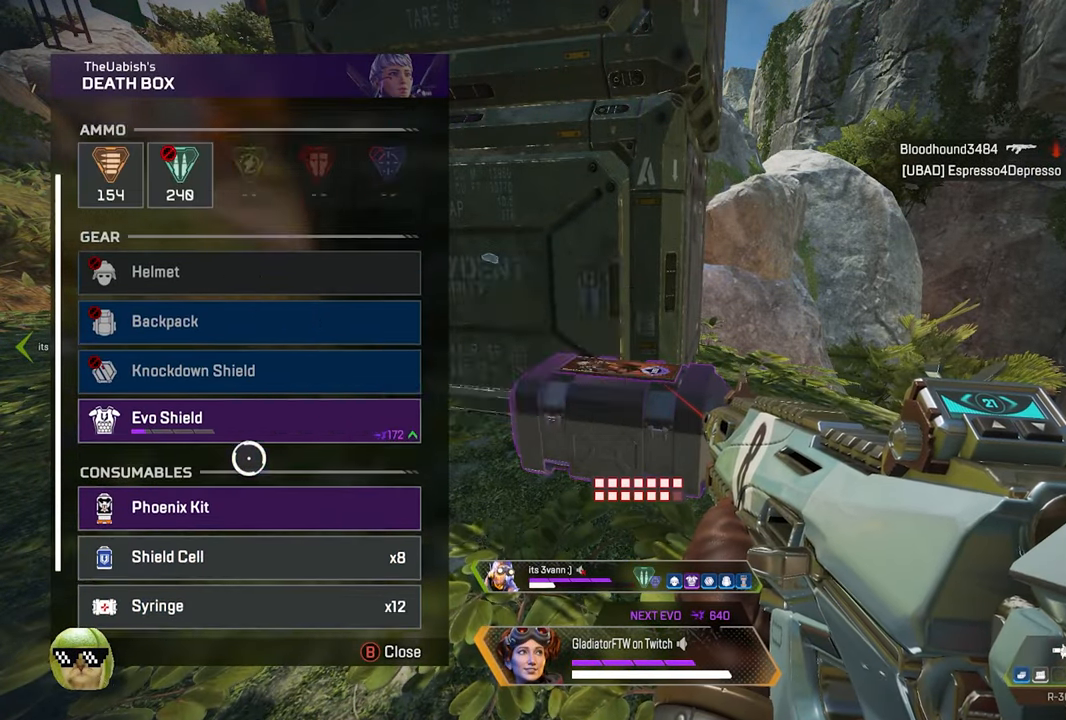
{"buttons": [], "left_stick": "up-left", "right_stick": "center", "events": [[133, "right_stick", "up-left"], [250, "right_stick", "up"], [333, "left_stick", "up-left"], [400, "right_stick", "center"]]}
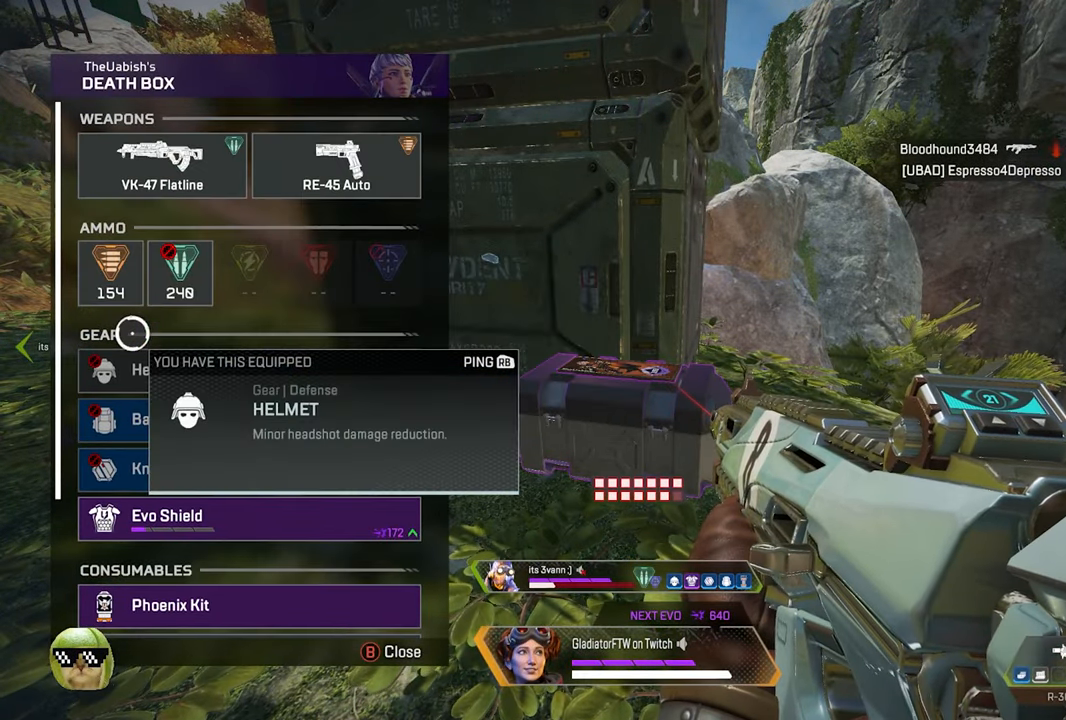
{"buttons": [], "left_stick": "center", "right_stick": "center", "events": [[116, "left_stick", "center"], [333, "A", "down"], [400, "A", "up"]]}
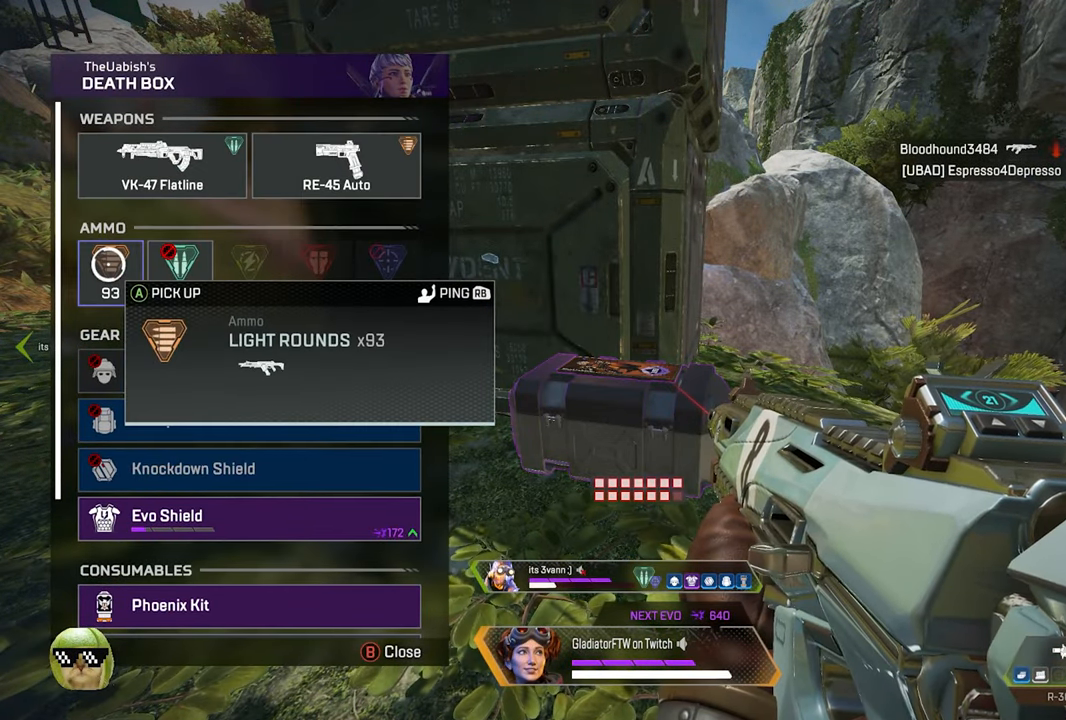
{"buttons": [], "left_stick": "down-left", "right_stick": "left", "events": [[166, "B", "down"], [233, "B", "up"], [233, "left_stick", "down"], [366, "right_stick", "left"], [416, "left_stick", "down-left"]]}
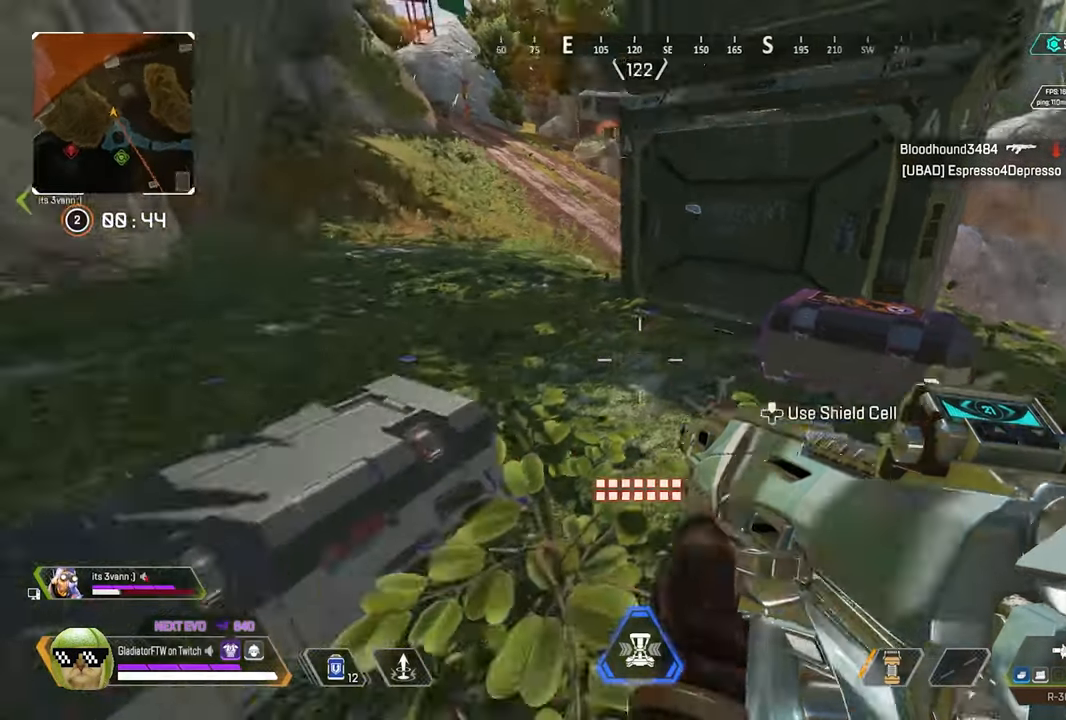
{"buttons": ["X"], "left_stick": "center", "right_stick": "center", "events": [[100, "left_stick", "center"], [116, "right_stick", "center"], [300, "X", "down"], [350, "left_stick", "right"], [433, "left_stick", "center"]]}
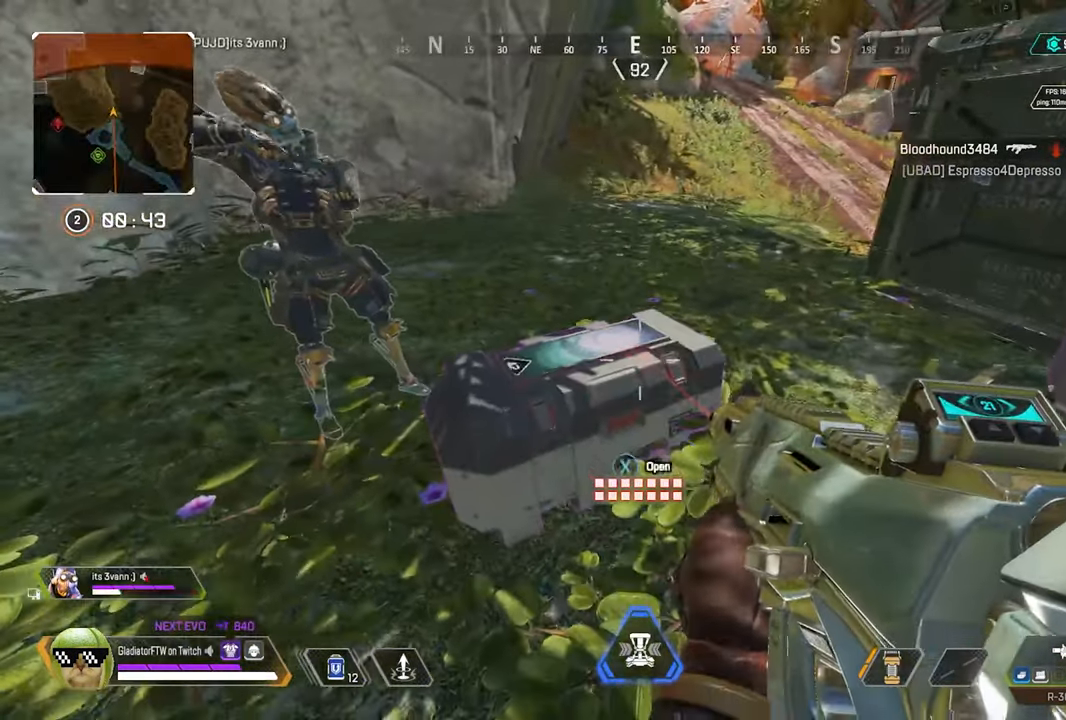
{"buttons": ["X"], "left_stick": "center", "right_stick": "center", "events": []}
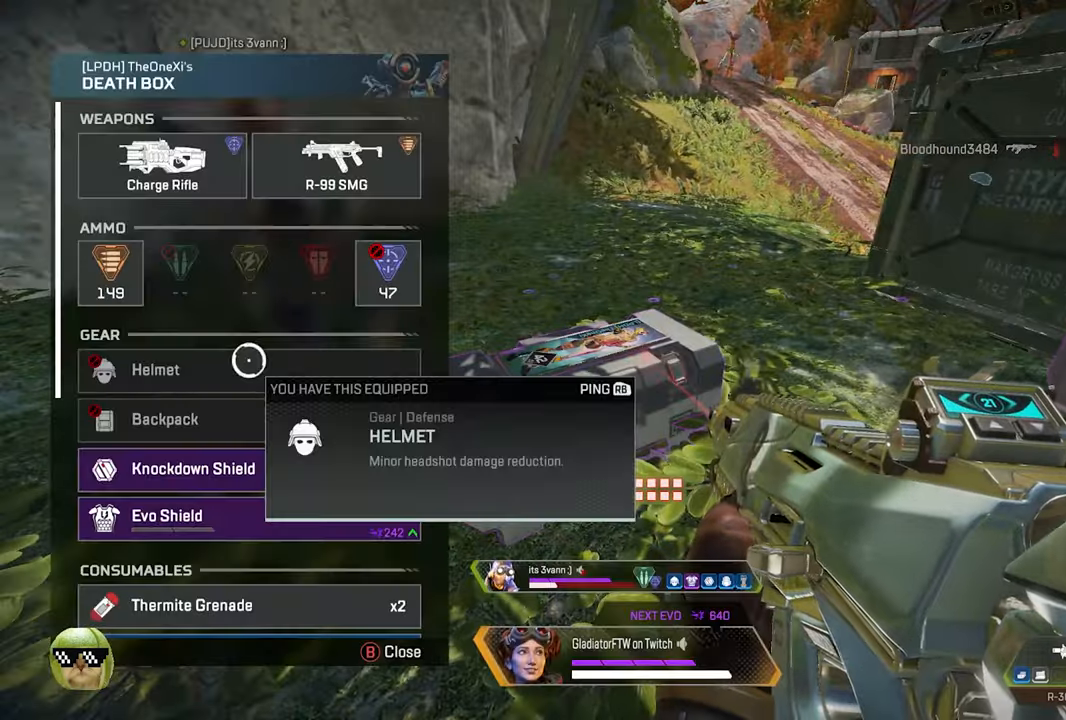
{"buttons": [], "left_stick": "down", "right_stick": "center", "events": [[67, "X", "up"], [267, "right_stick", "down"], [383, "right_stick", "center"], [467, "left_stick", "down"]]}
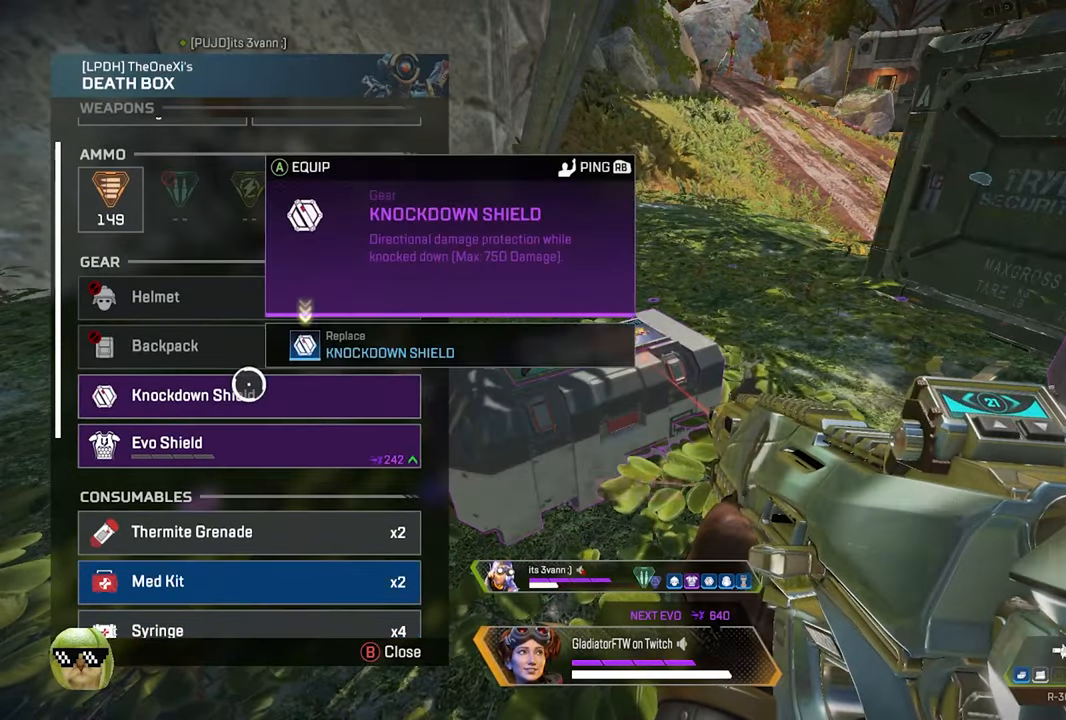
{"buttons": [], "left_stick": "center", "right_stick": "center", "events": [[33, "left_stick", "center"], [250, "A", "down"], [350, "A", "up"]]}
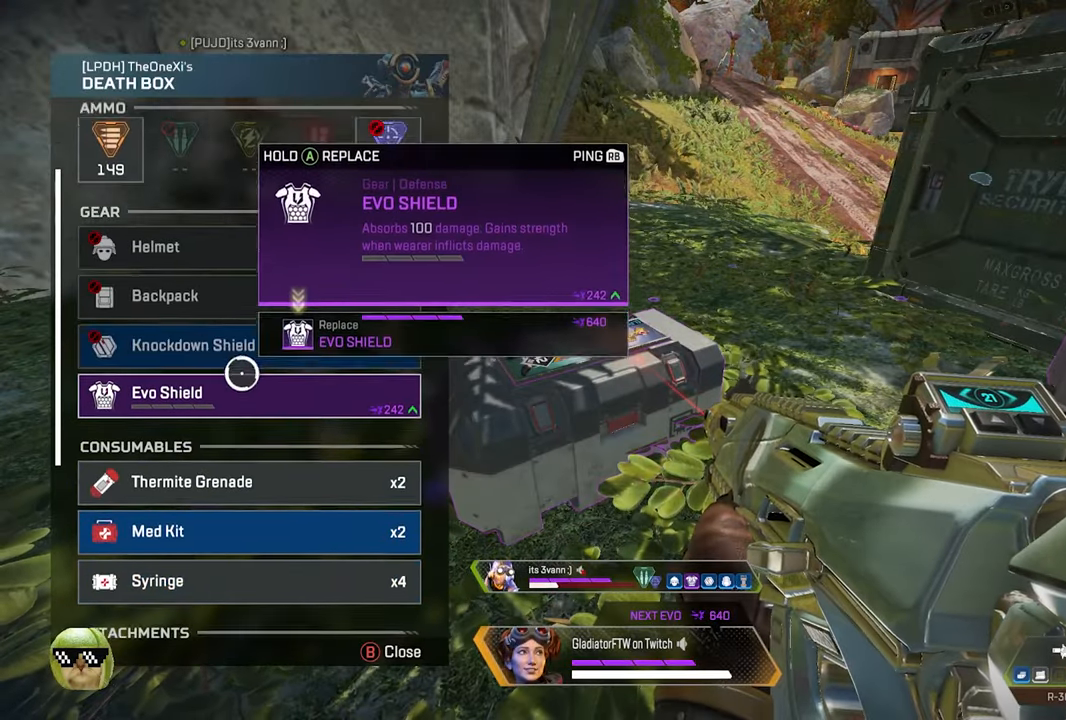
{"buttons": [], "left_stick": "center", "right_stick": "center", "events": [[67, "right_stick", "down"], [250, "right_stick", "center"]]}